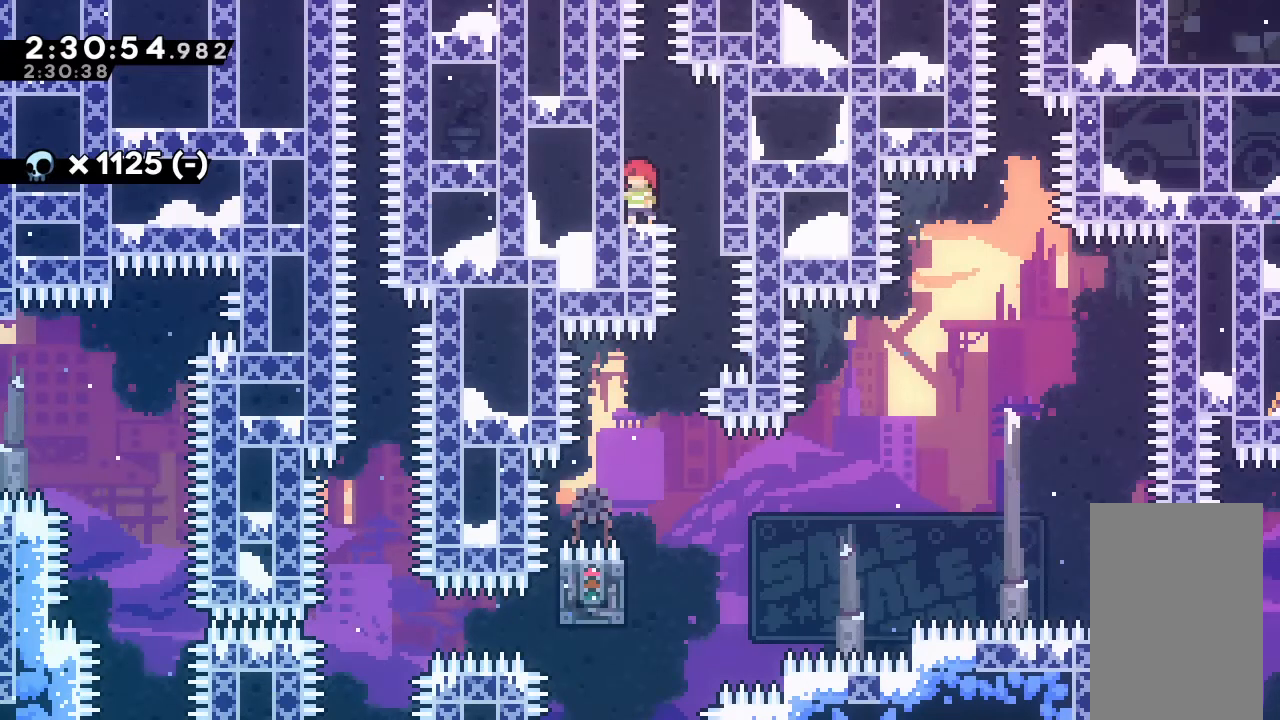
Gameplay with keyboard; each line is a JSON object with the keys held at the frame after it. "events" lists presses ("down") and releases ("up") of "alt_jump", "dash", "down", "grab", "jump", "left", "right" and "up" between this image and that frame as [ms after this image, input, new state], when the widget could be followed in between. No other keys are recorded. Mouse input is not recorded. Key names are as the overlay labels them; some are game actions (e.g. jump) rather than physical keys.
{"keys": ["down"], "events": [[500, "down", "down"]]}
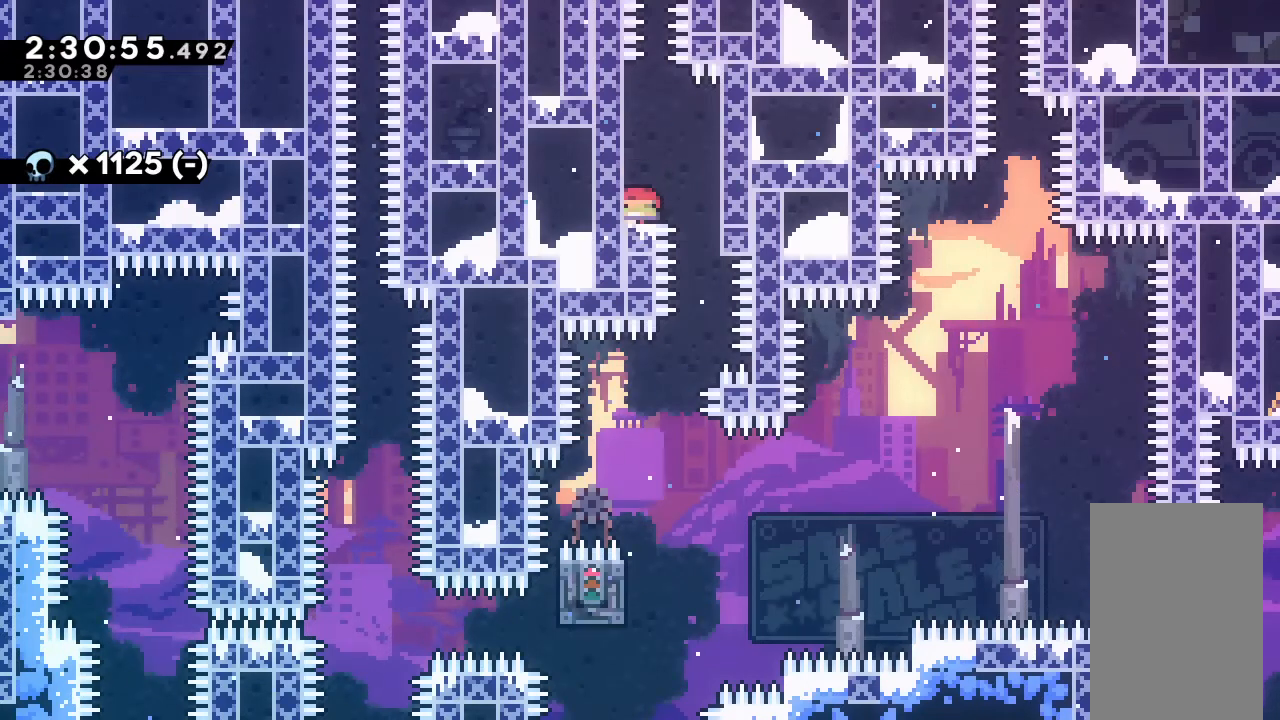
{"keys": [], "events": [[367, "down", "up"]]}
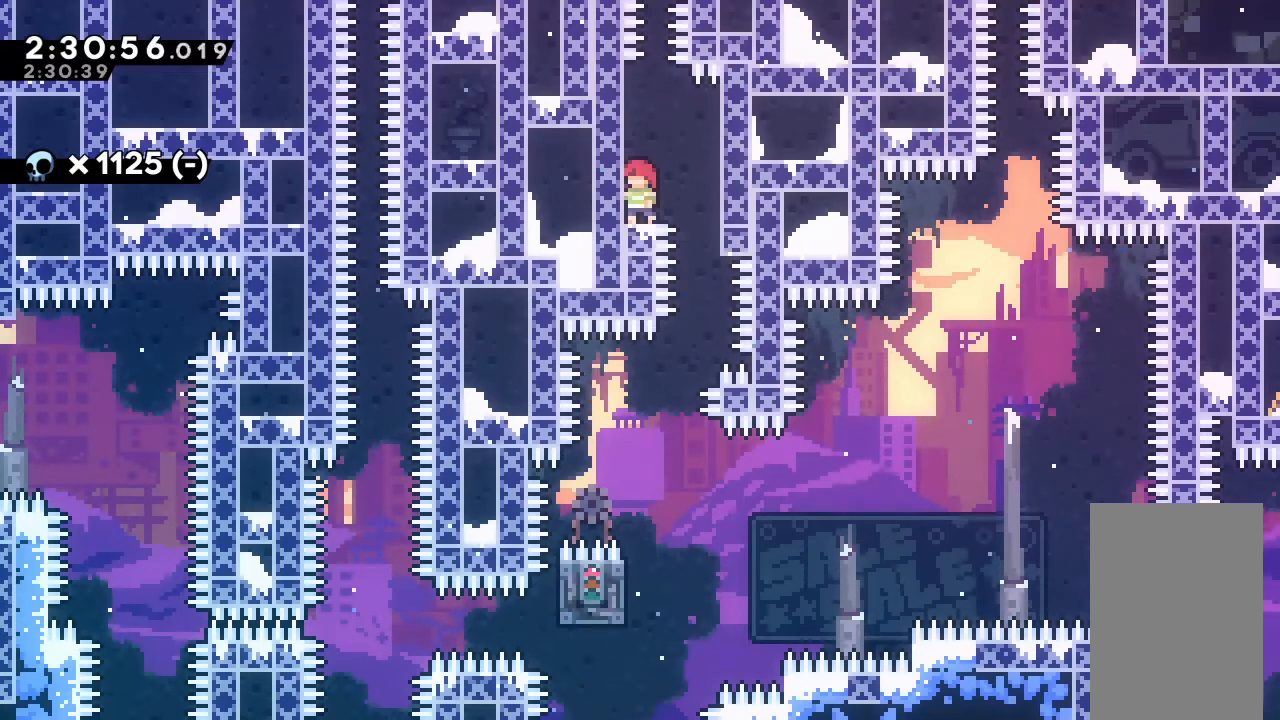
{"keys": ["left"], "events": [[67, "left", "down"]]}
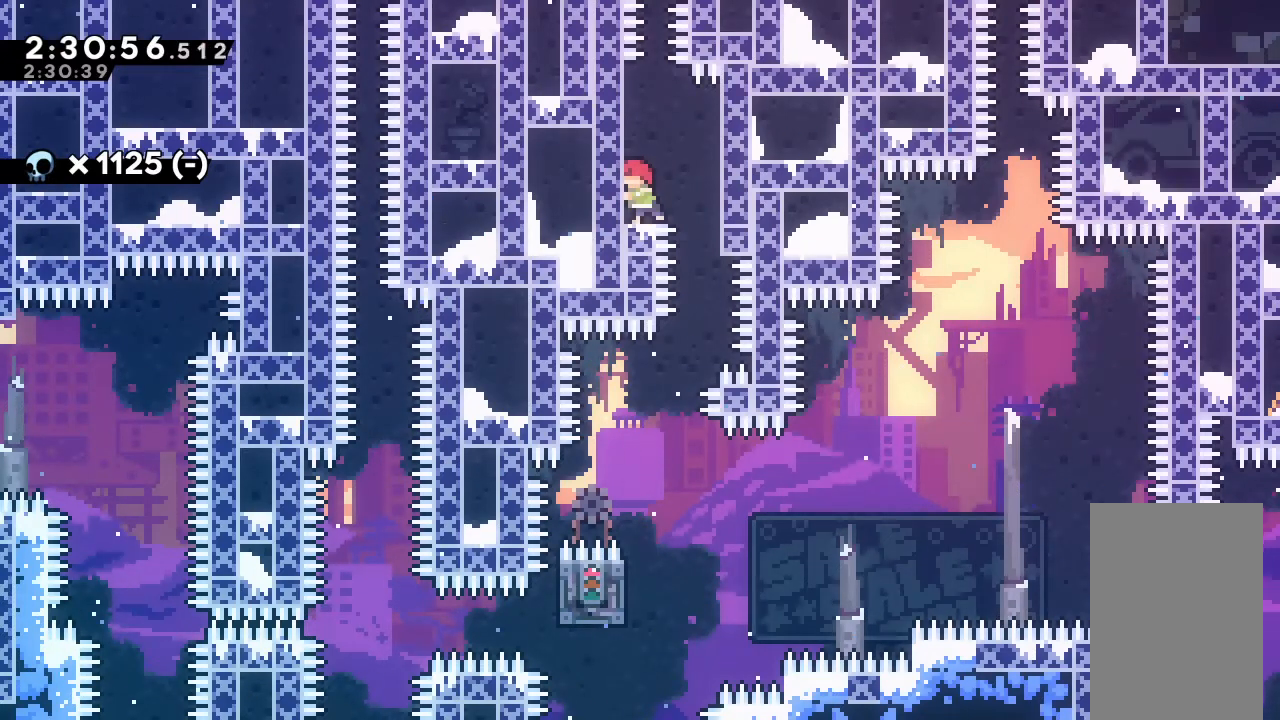
{"keys": [], "events": [[367, "left", "up"]]}
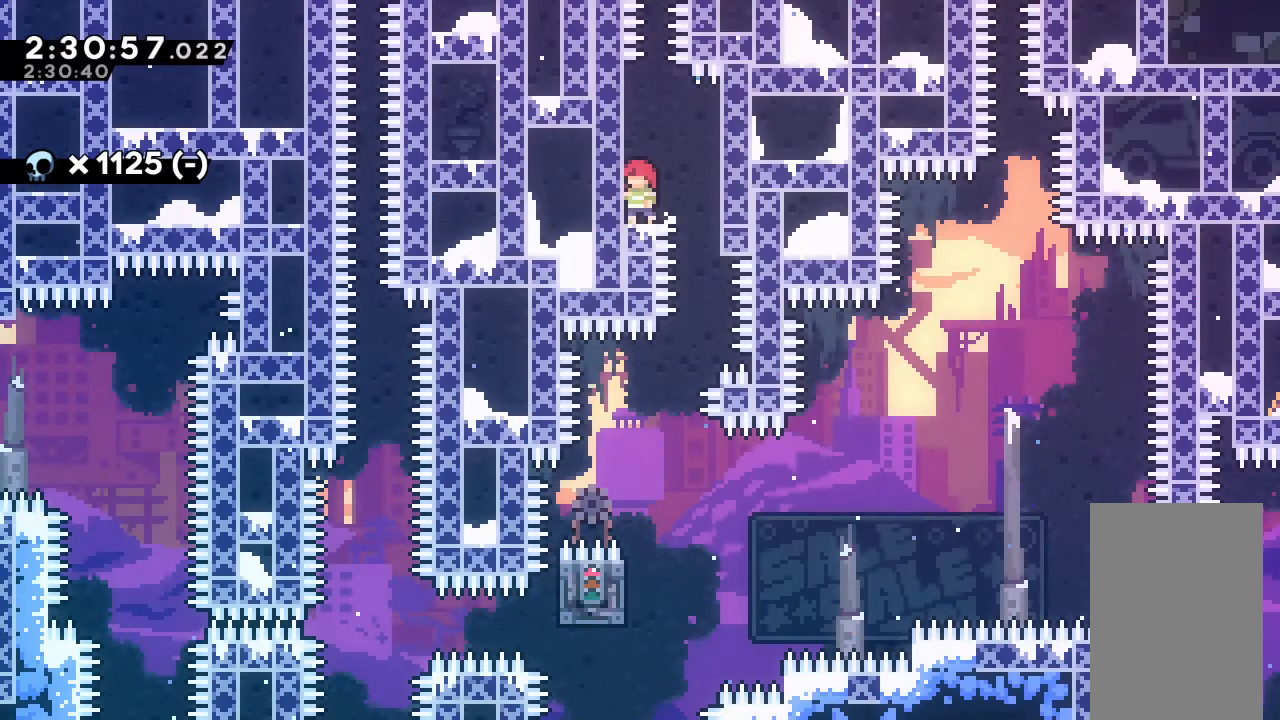
{"keys": ["down"], "events": [[133, "down", "down"]]}
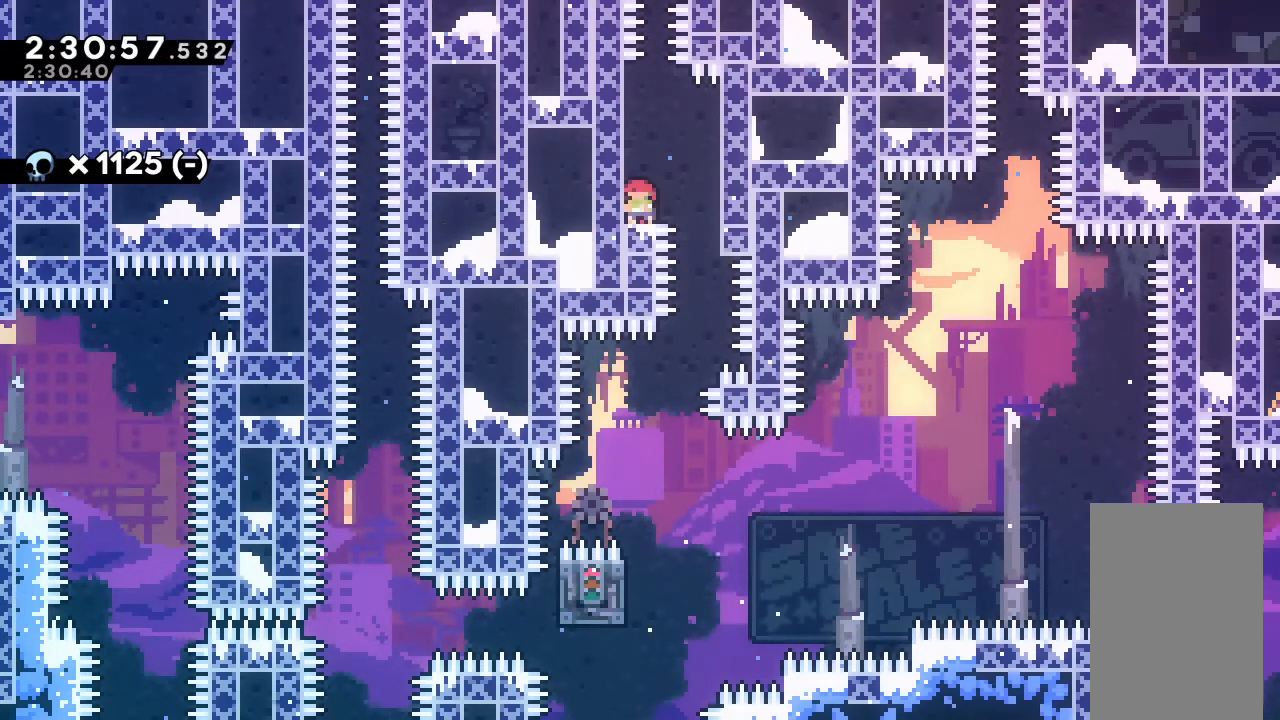
{"keys": ["down"], "events": [[300, "right", "down"], [367, "right", "up"]]}
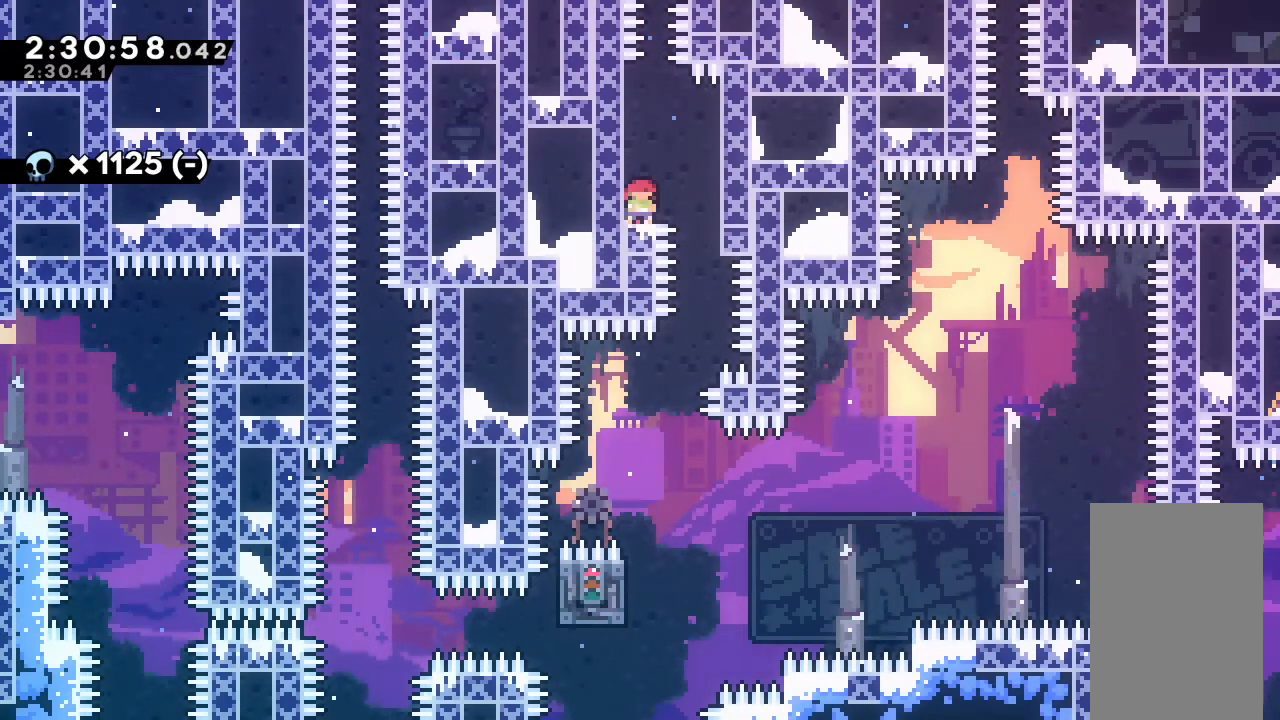
{"keys": [], "events": [[200, "down", "up"]]}
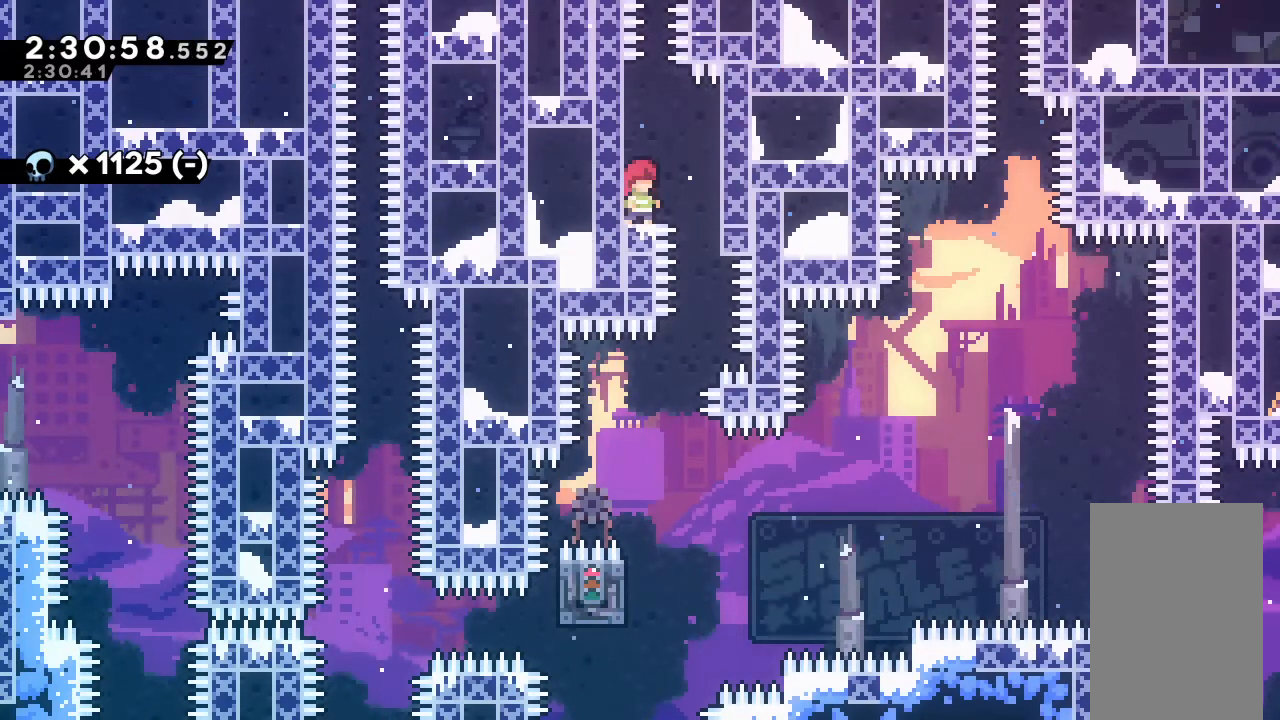
{"keys": [], "events": []}
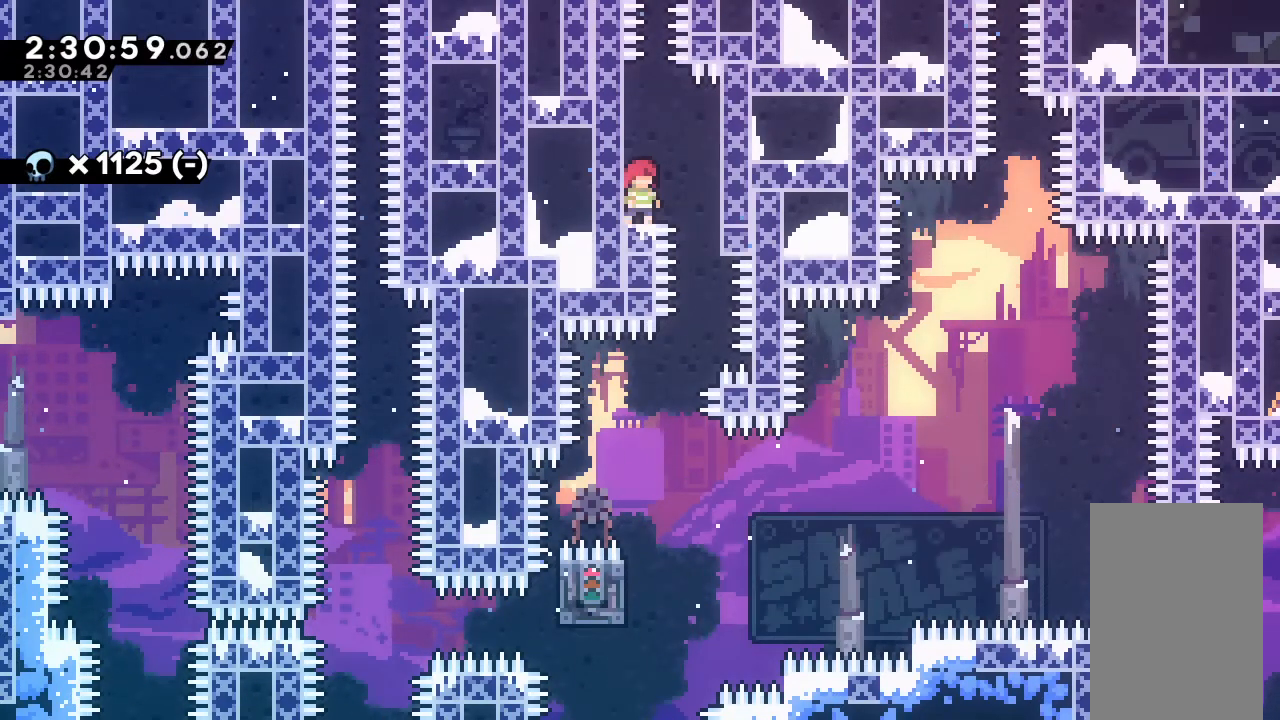
{"keys": [], "events": []}
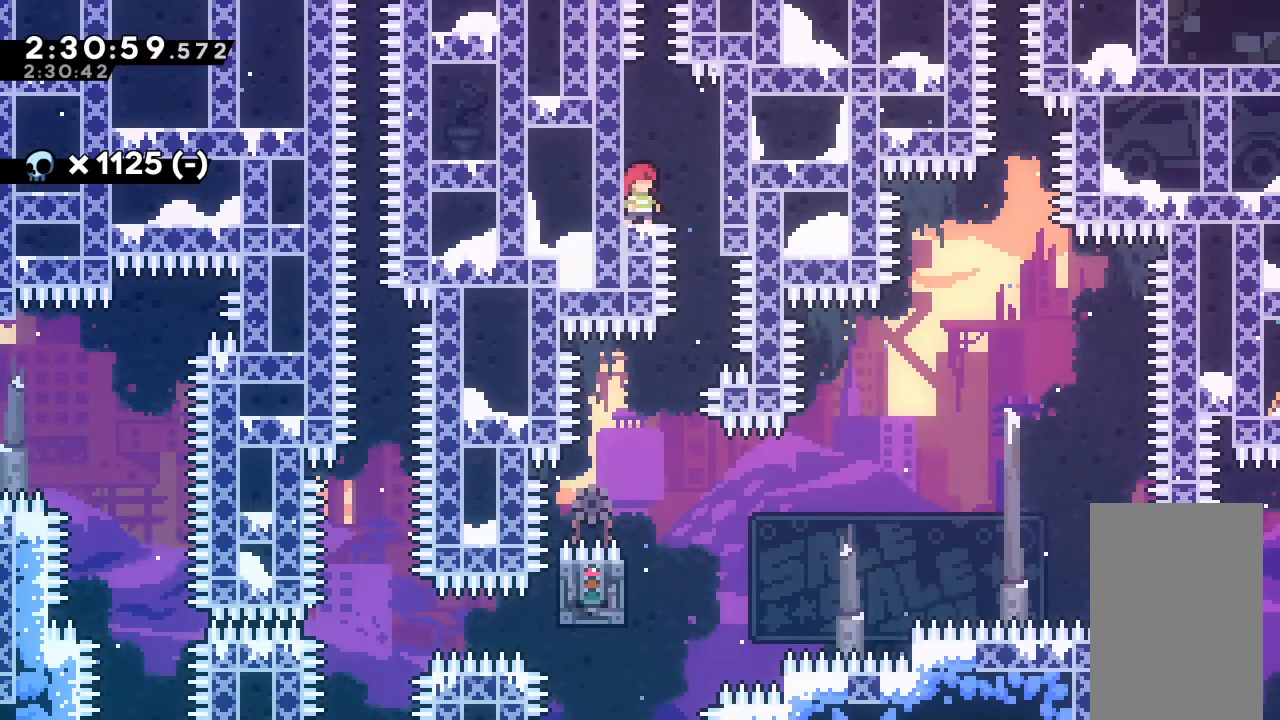
{"keys": [], "events": []}
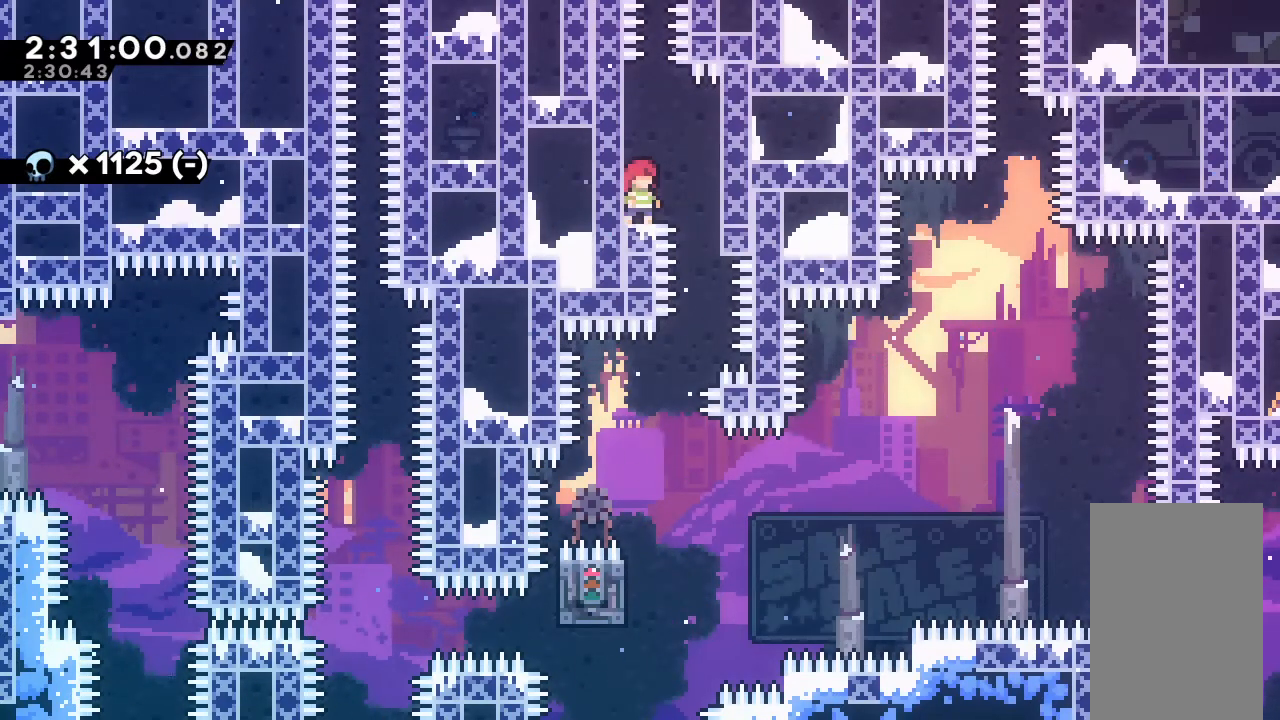
{"keys": [], "events": [[167, "right", "down"], [233, "right", "up"]]}
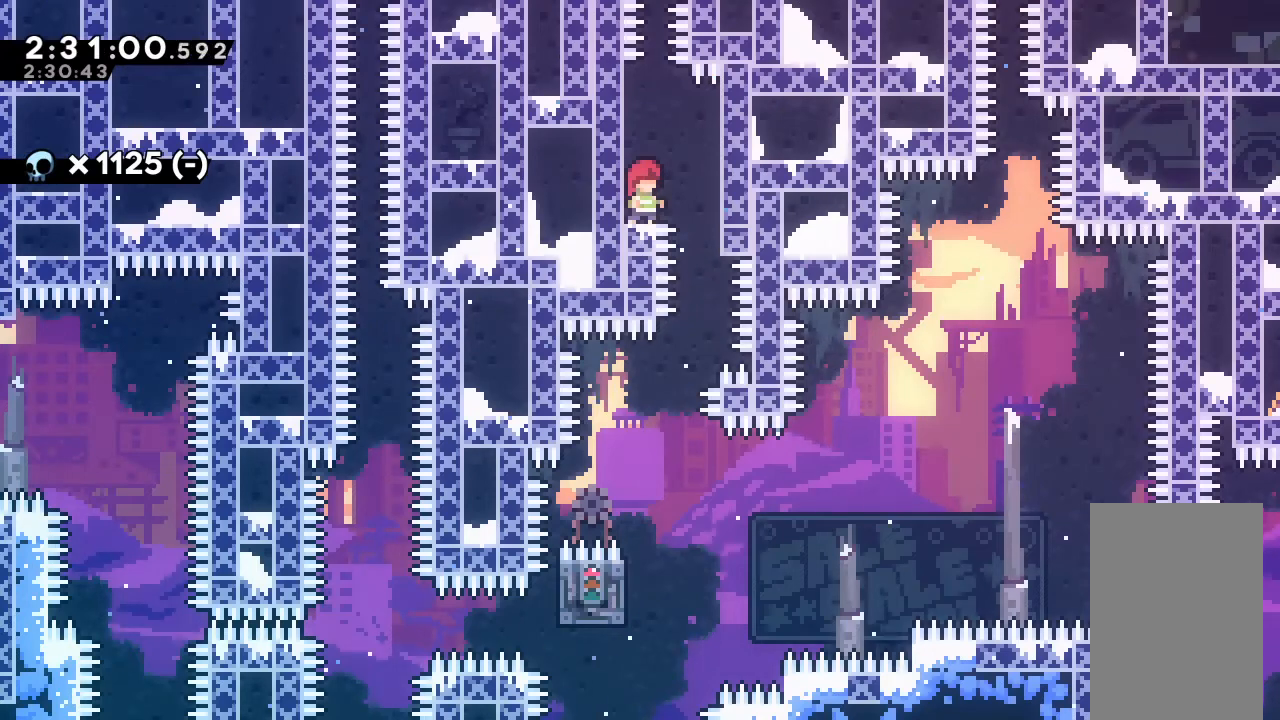
{"keys": [], "events": []}
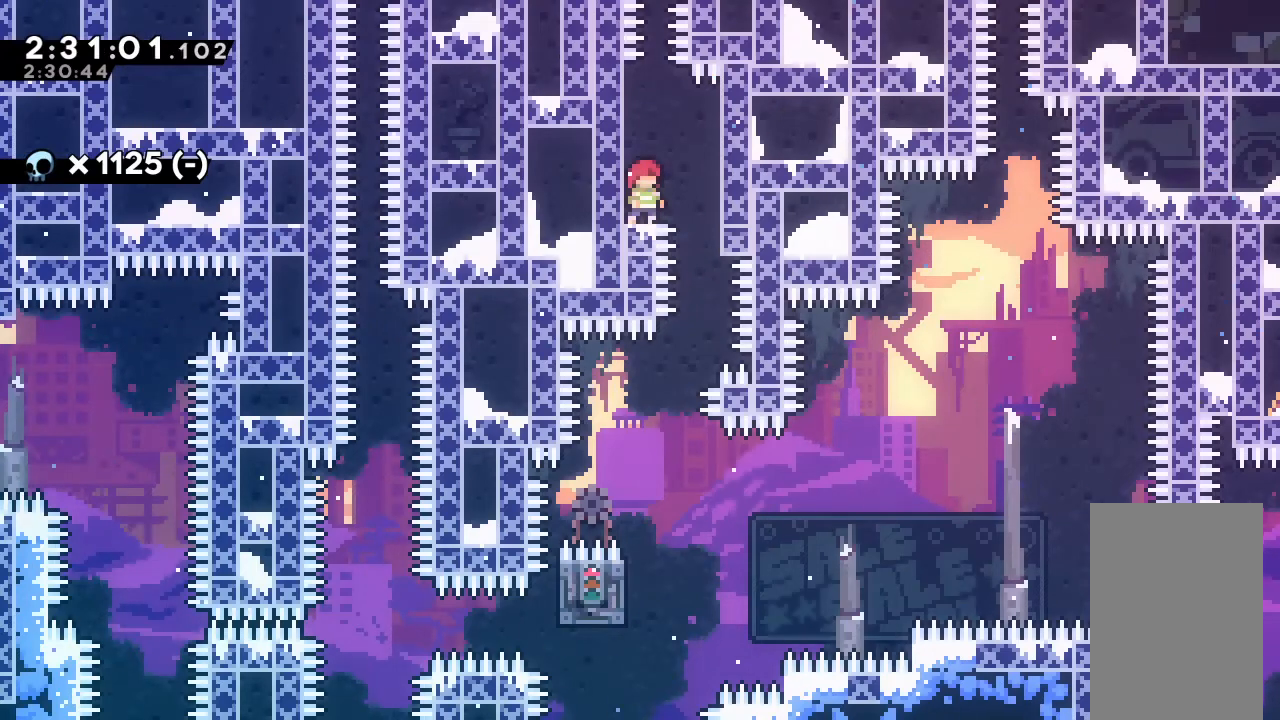
{"keys": [], "events": [[33, "right", "down"], [67, "right", "up"], [400, "right", "down"], [433, "right", "up"]]}
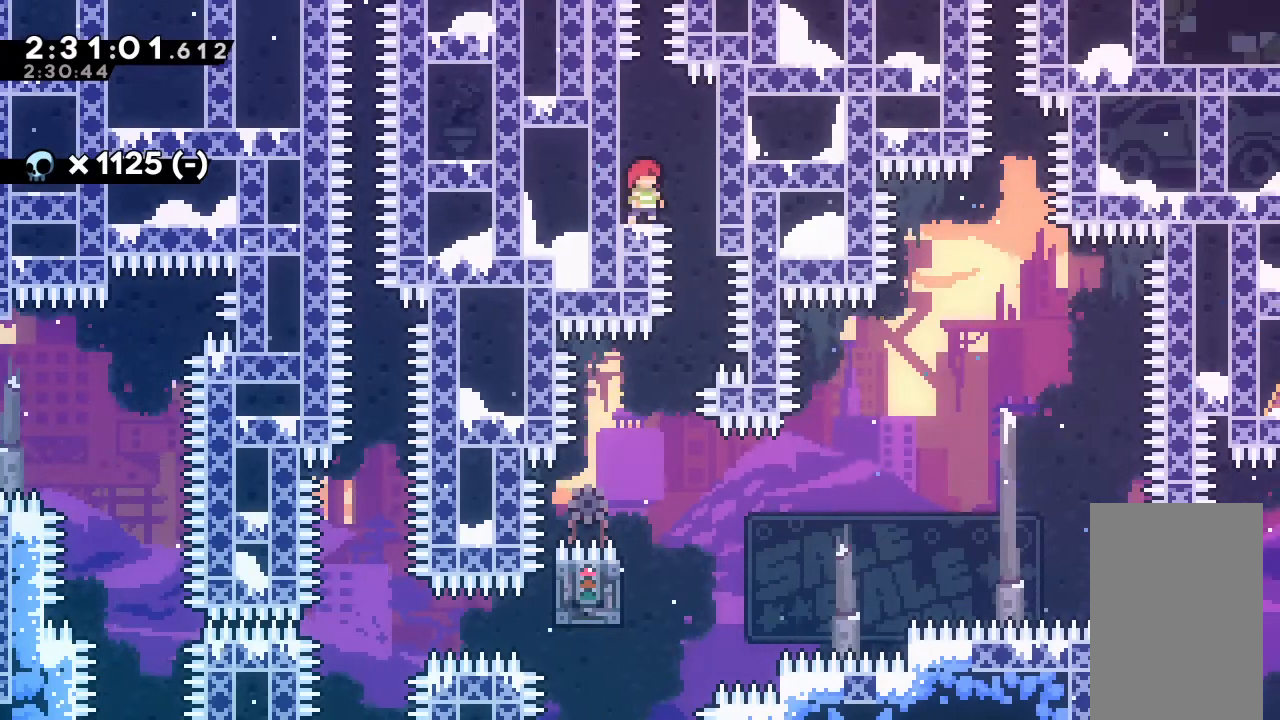
{"keys": [], "events": [[433, "right", "down"], [500, "right", "up"]]}
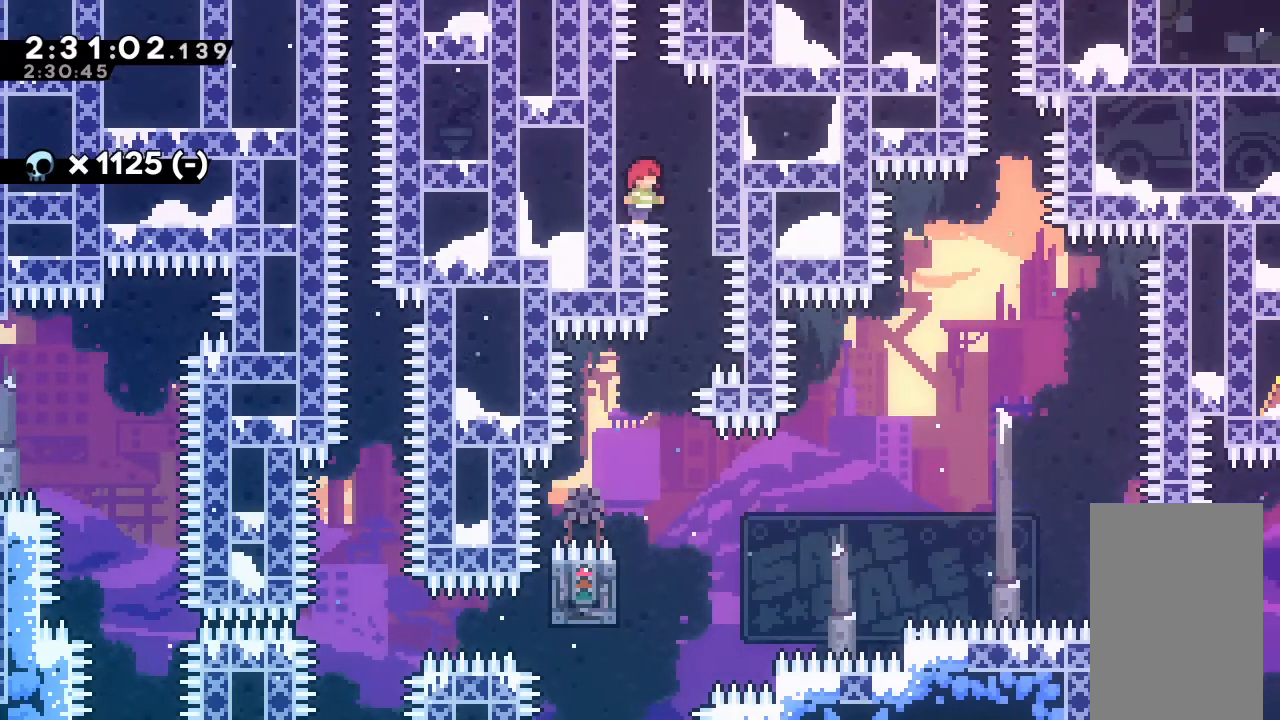
{"keys": [], "events": []}
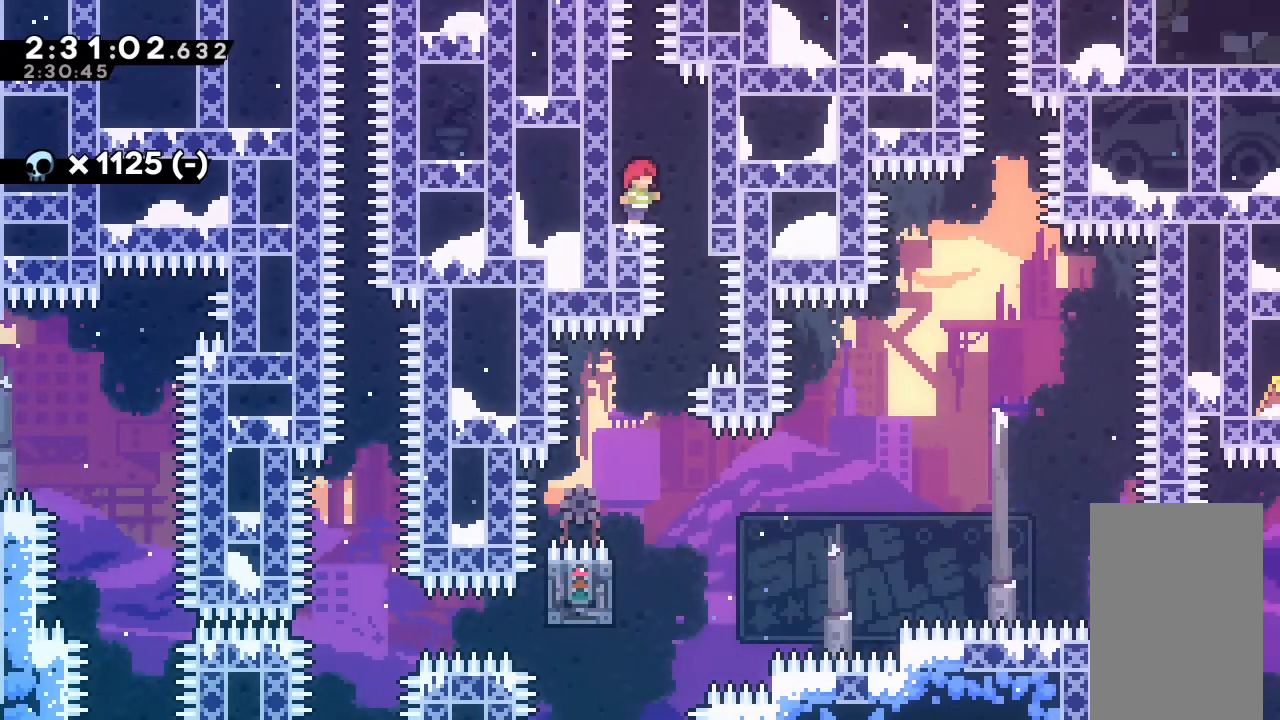
{"keys": [], "events": []}
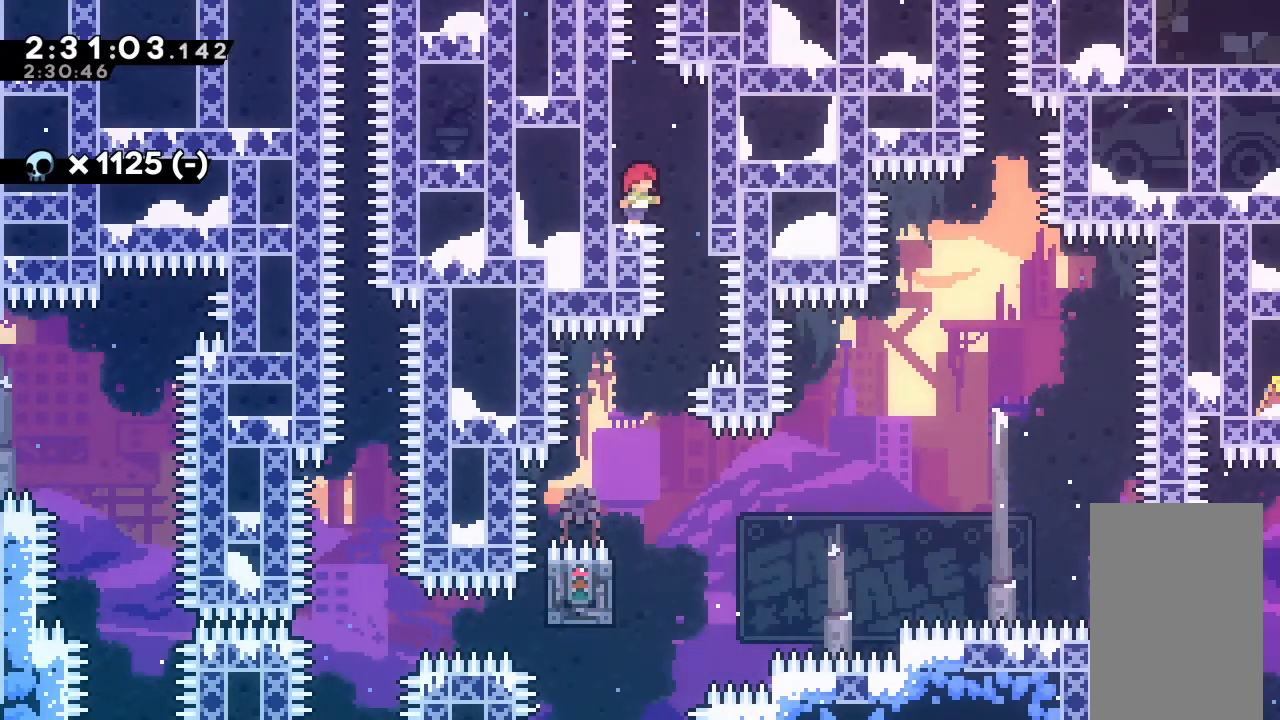
{"keys": ["dash", "up"], "events": [[100, "jump", "down"], [367, "jump", "up"], [367, "up", "down"], [433, "dash", "down"]]}
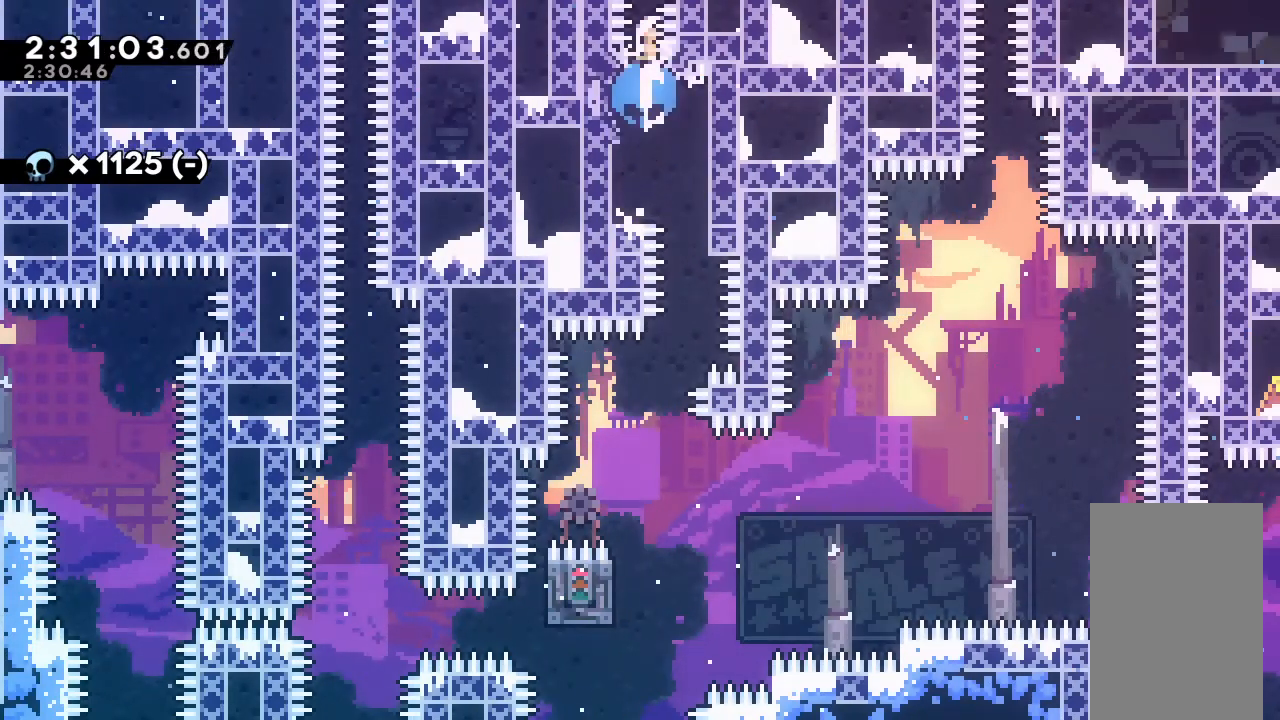
{"keys": [], "events": [[200, "dash", "up"], [200, "up", "up"]]}
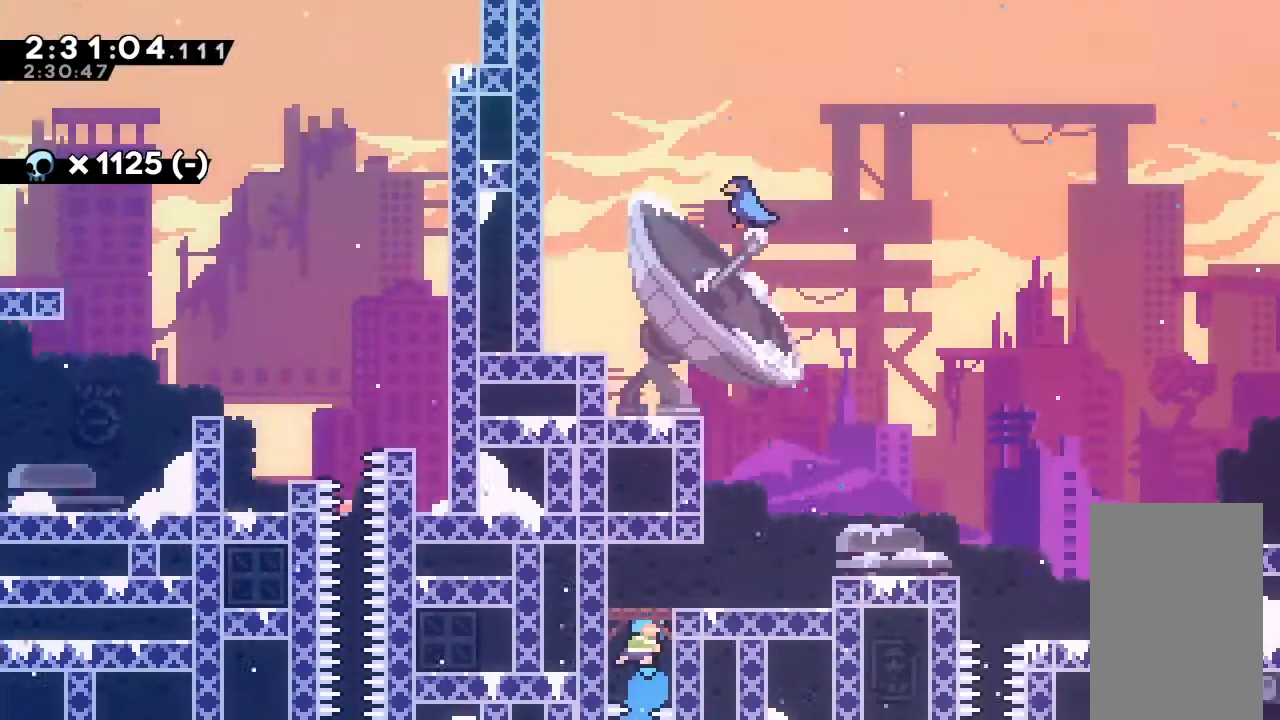
{"keys": ["dash", "down"], "events": [[467, "dash", "down"], [467, "down", "down"]]}
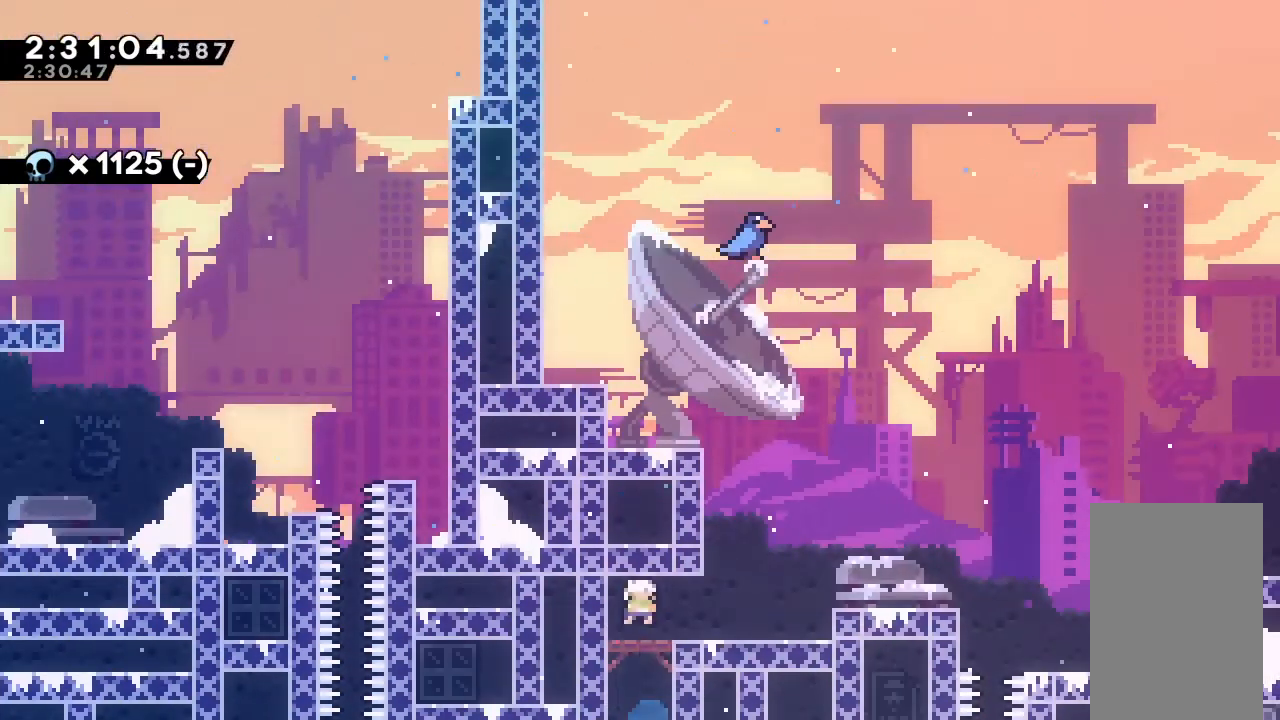
{"keys": ["right"], "events": [[100, "dash", "up"], [100, "down", "up"], [233, "right", "down"]]}
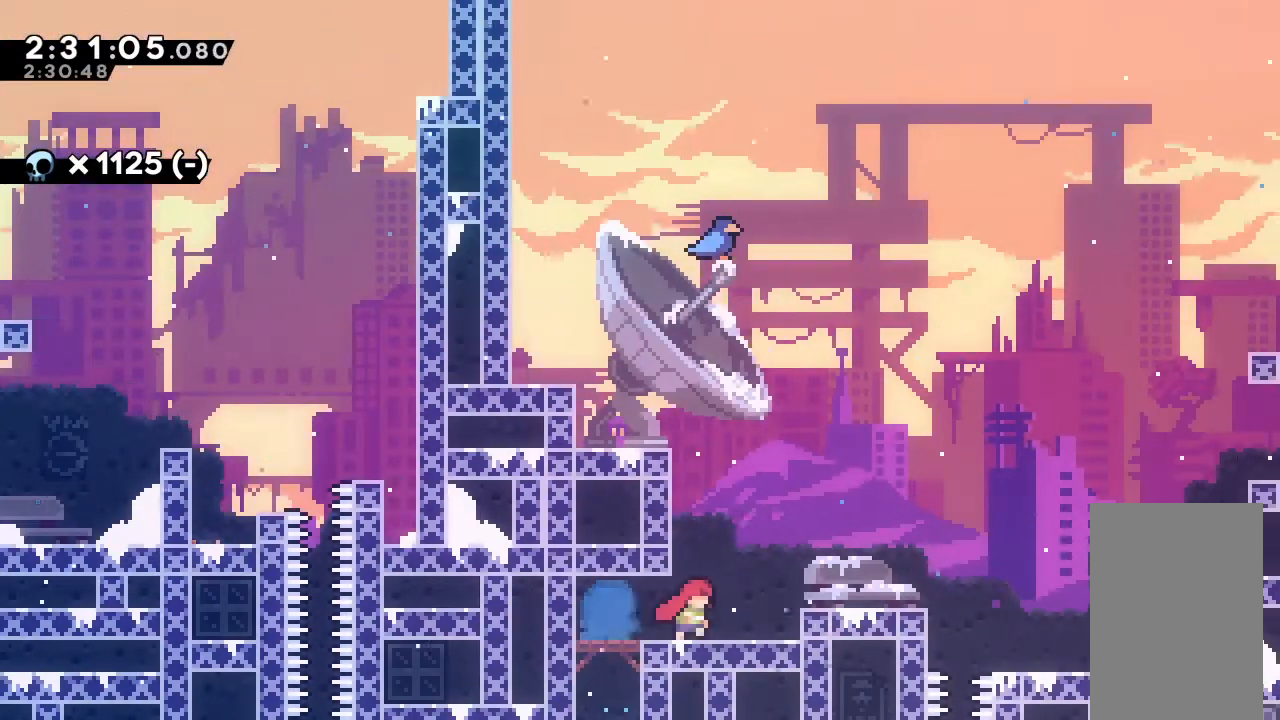
{"keys": [], "events": [[167, "jump", "down"], [367, "jump", "up"], [367, "right", "up"]]}
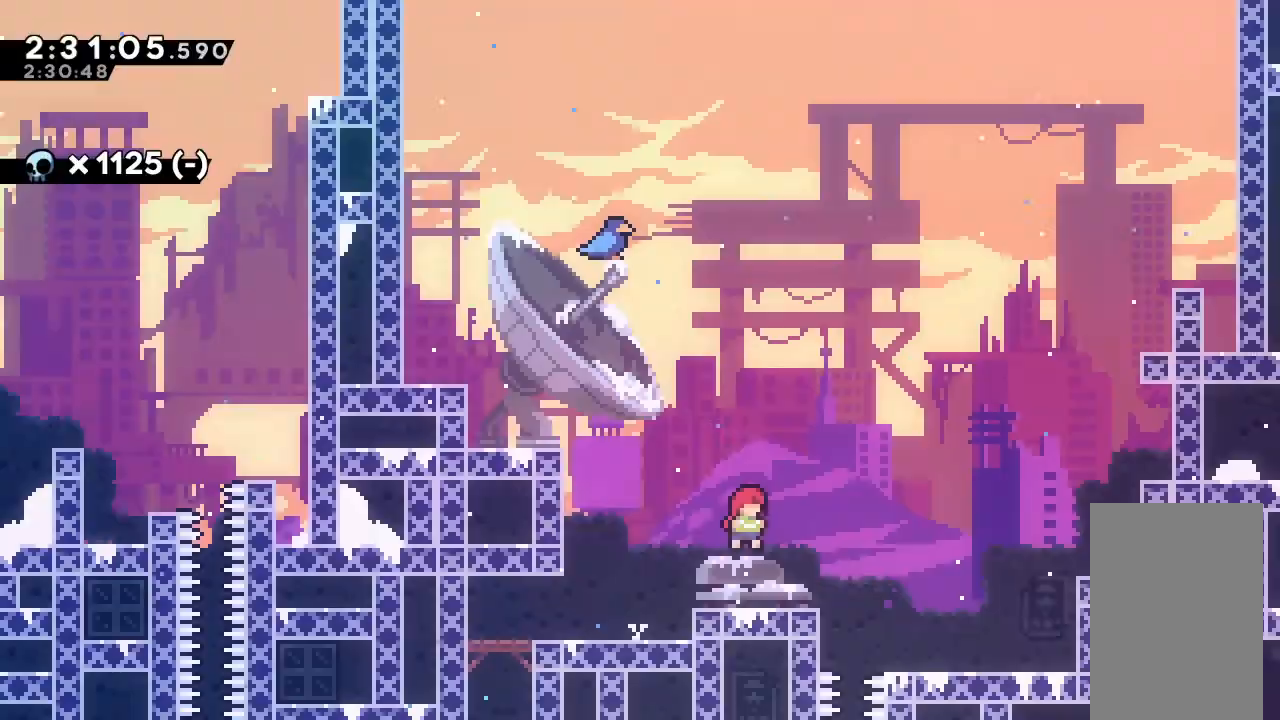
{"keys": [], "events": []}
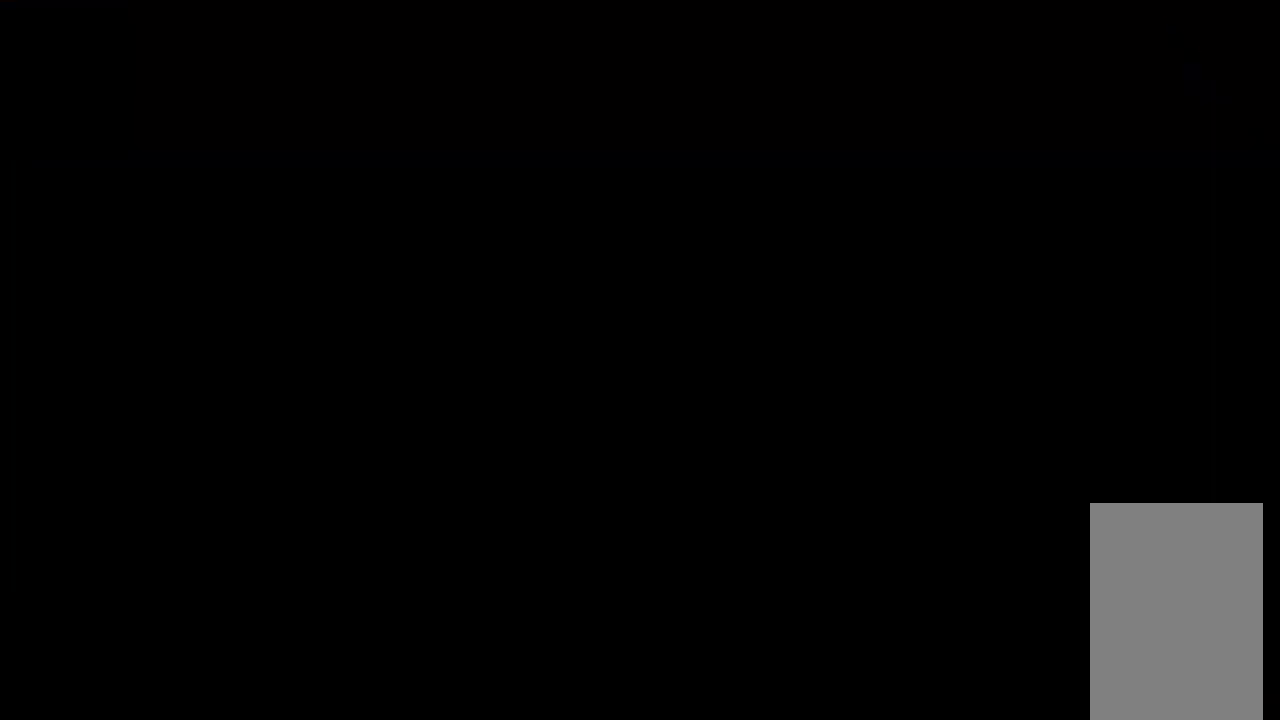
{"keys": ["jump", "right"], "events": [[400, "jump", "down"], [433, "right", "down"]]}
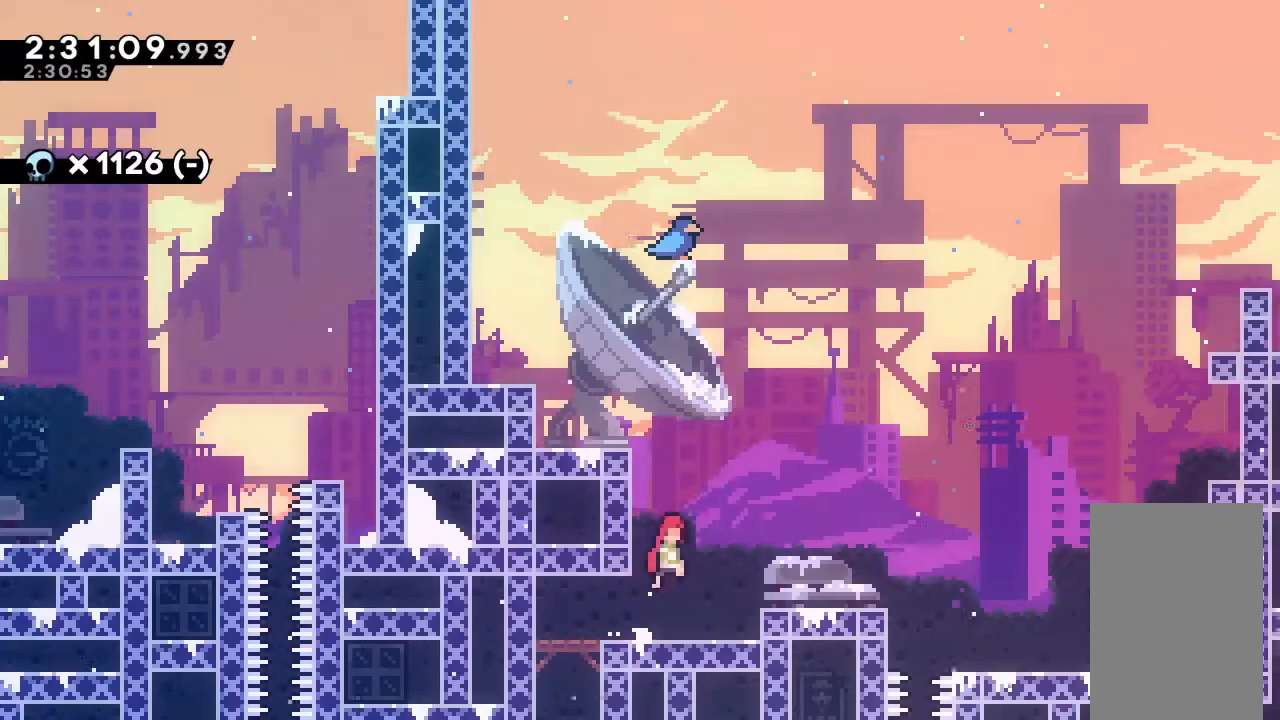
{"keys": ["jump", "right"], "events": [[300, "jump", "up"], [467, "jump", "down"]]}
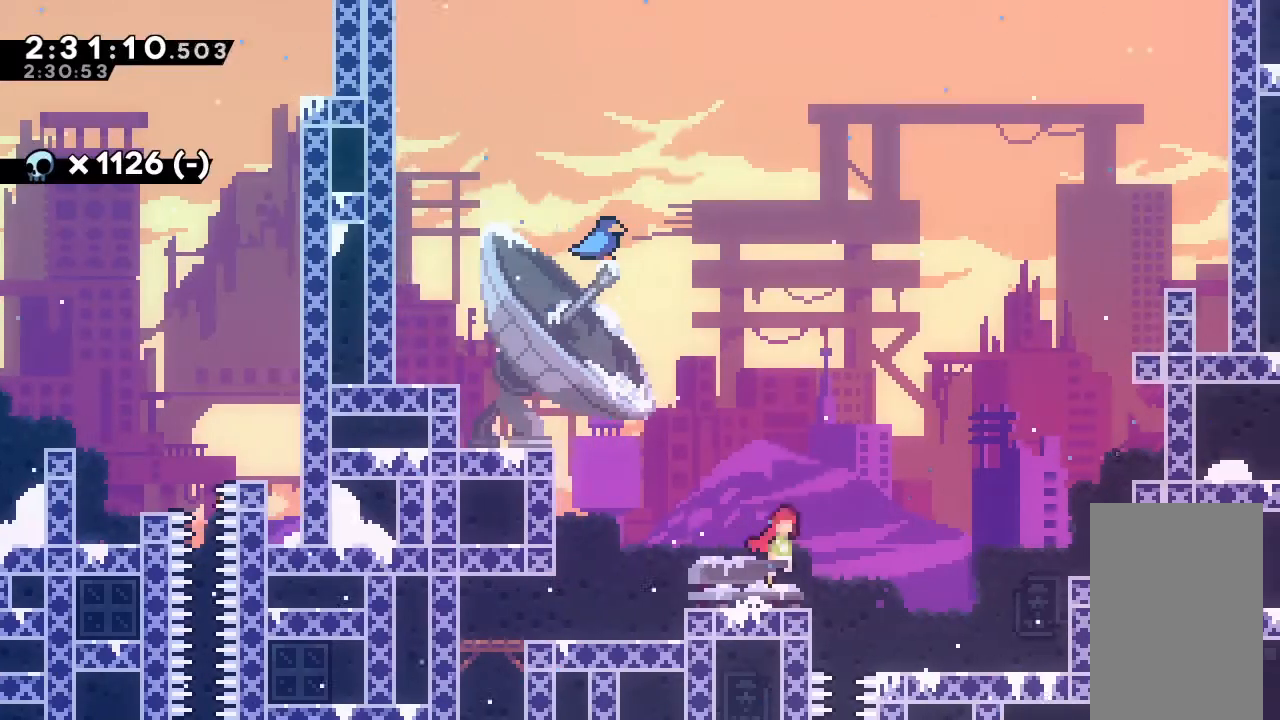
{"keys": [], "events": [[100, "right", "up"], [467, "jump", "up"]]}
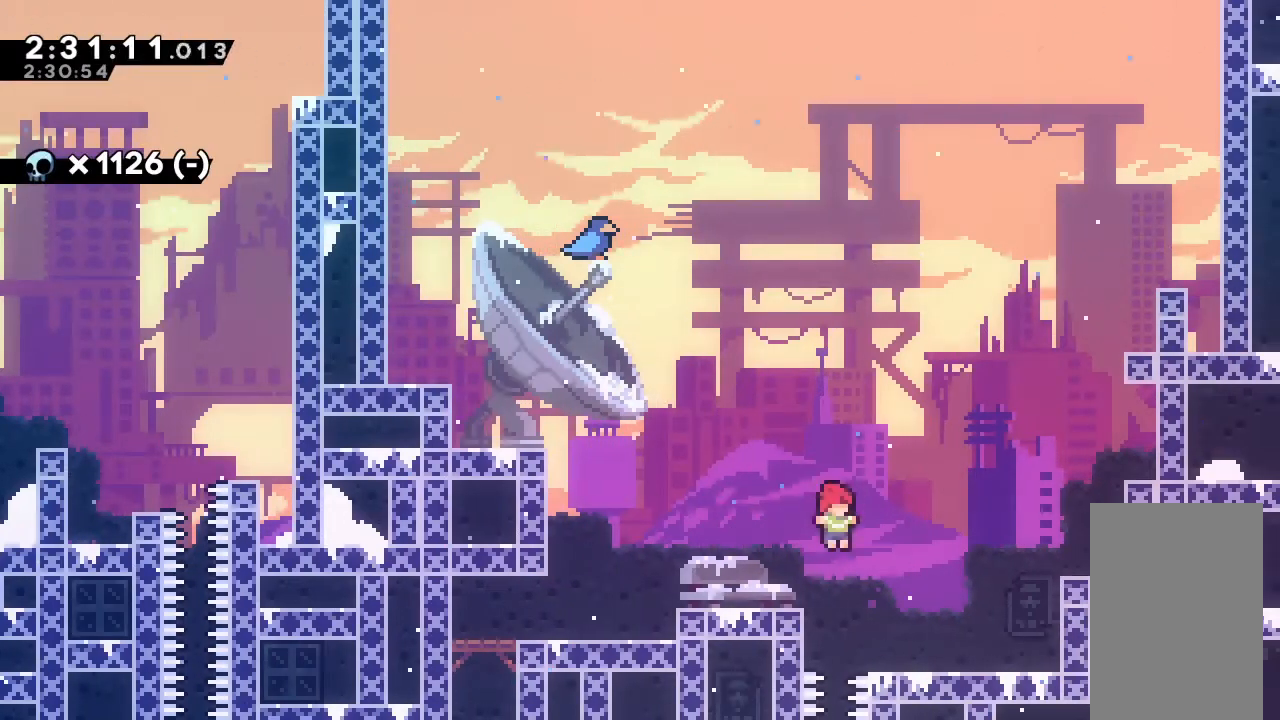
{"keys": [], "events": []}
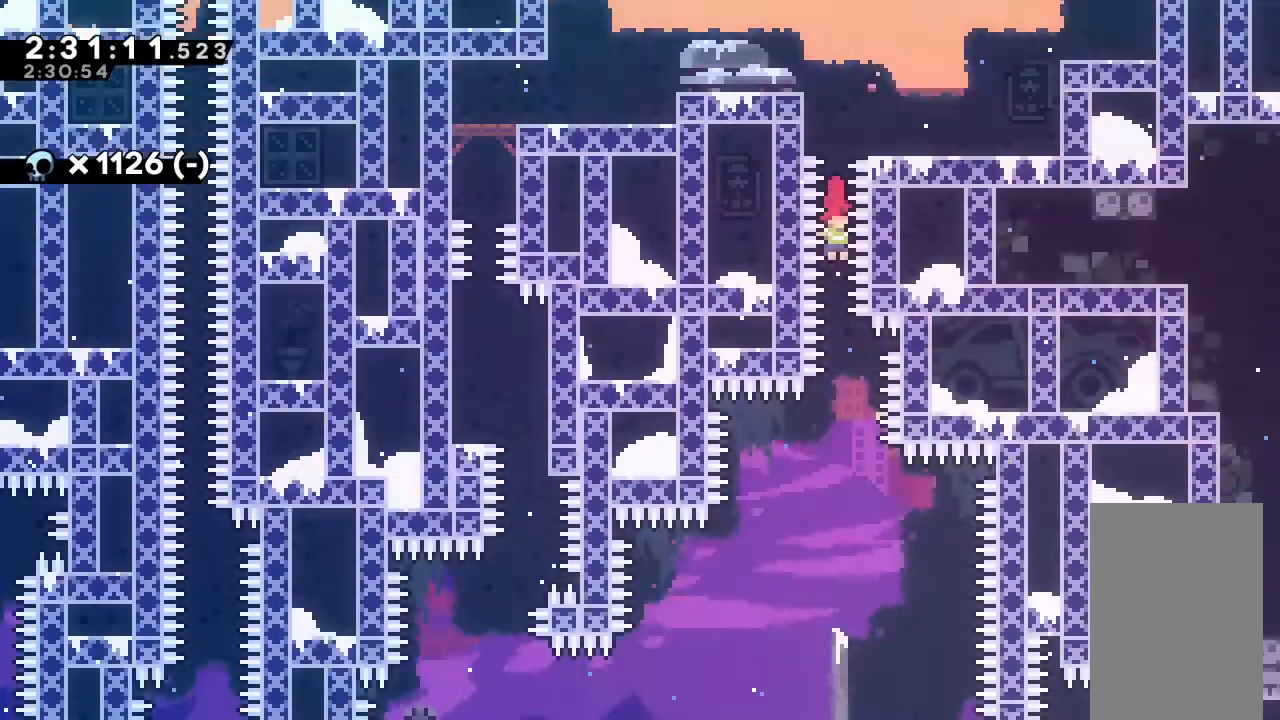
{"keys": [], "events": []}
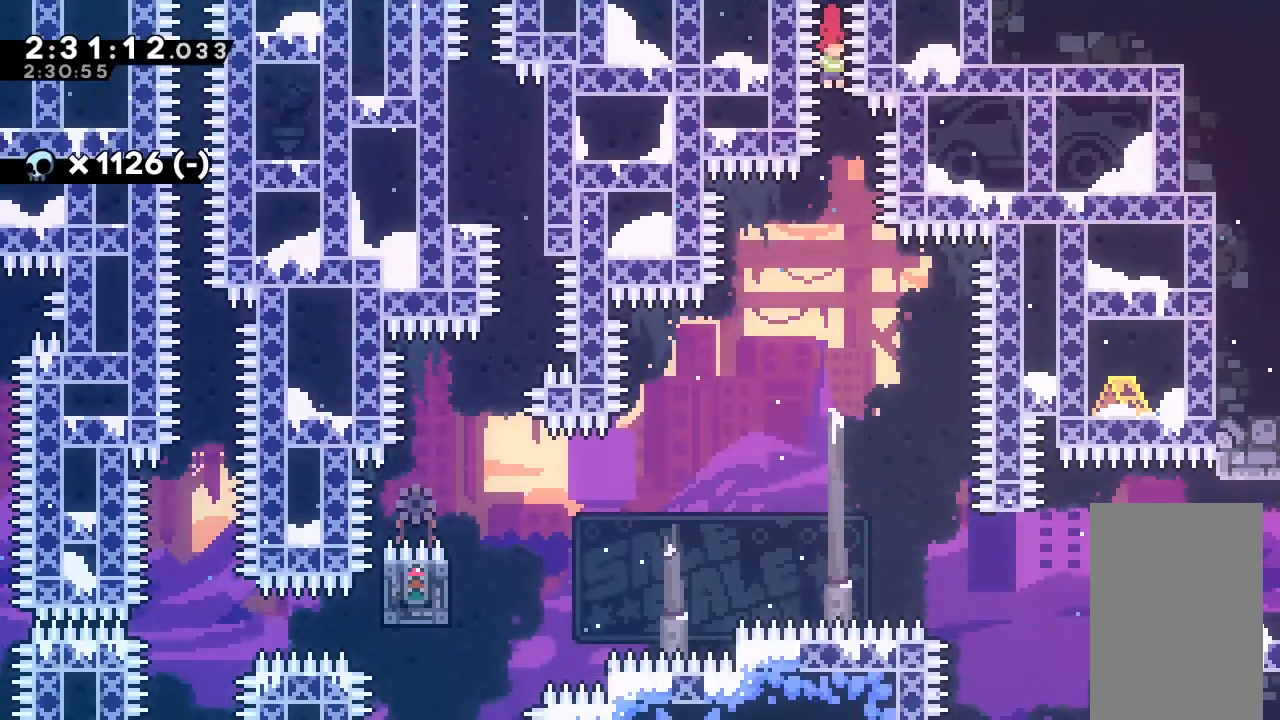
{"keys": ["right"], "events": [[400, "right", "down"]]}
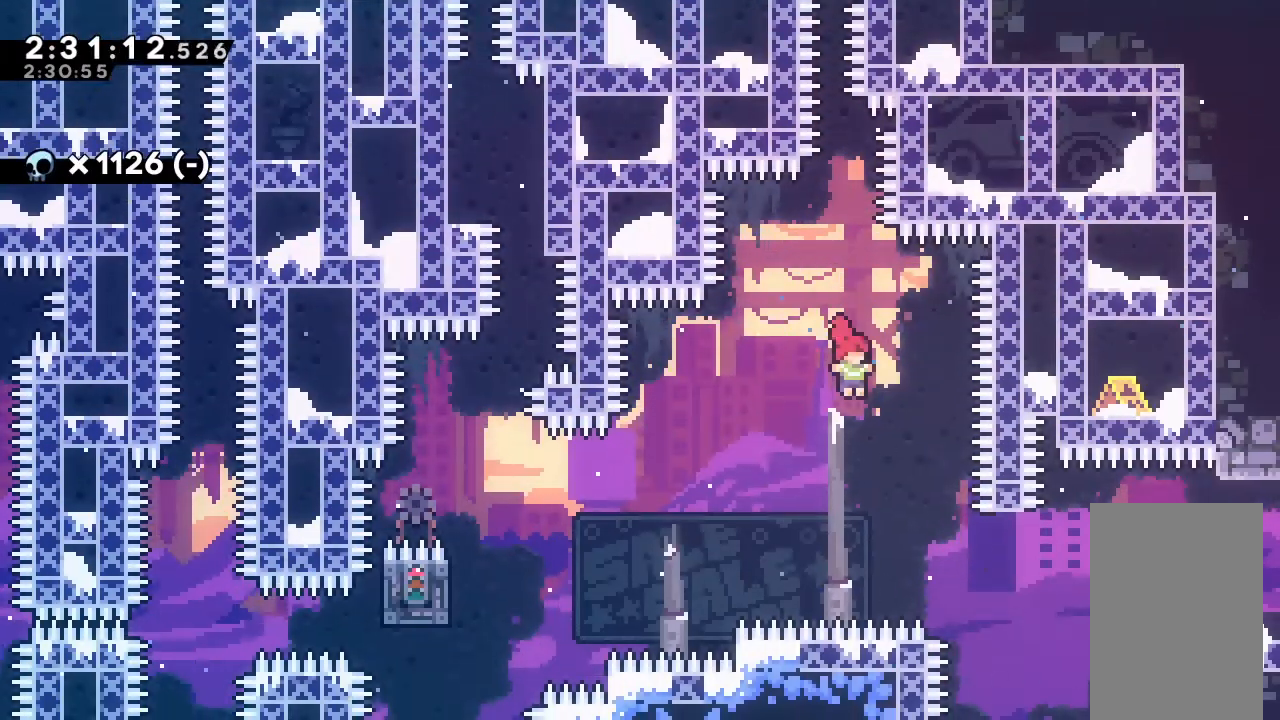
{"keys": ["dash", "right"], "events": [[333, "dash", "down"]]}
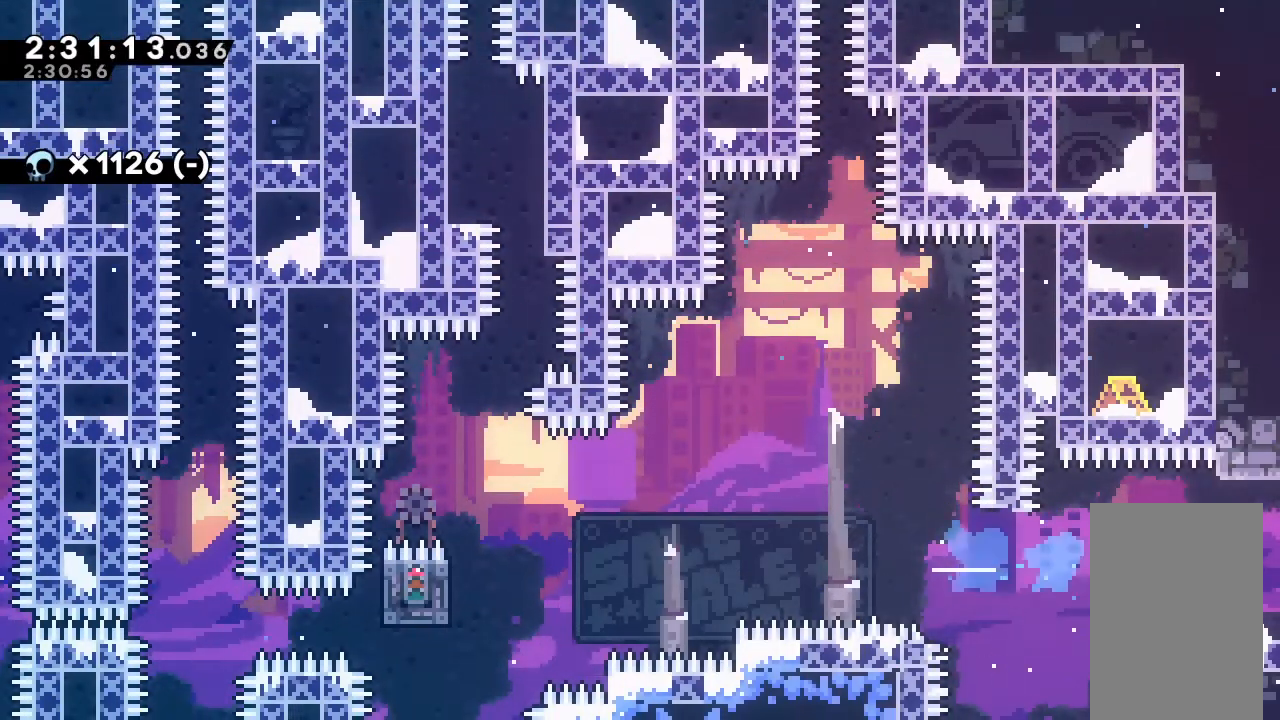
{"keys": ["right"], "events": [[33, "dash", "up"]]}
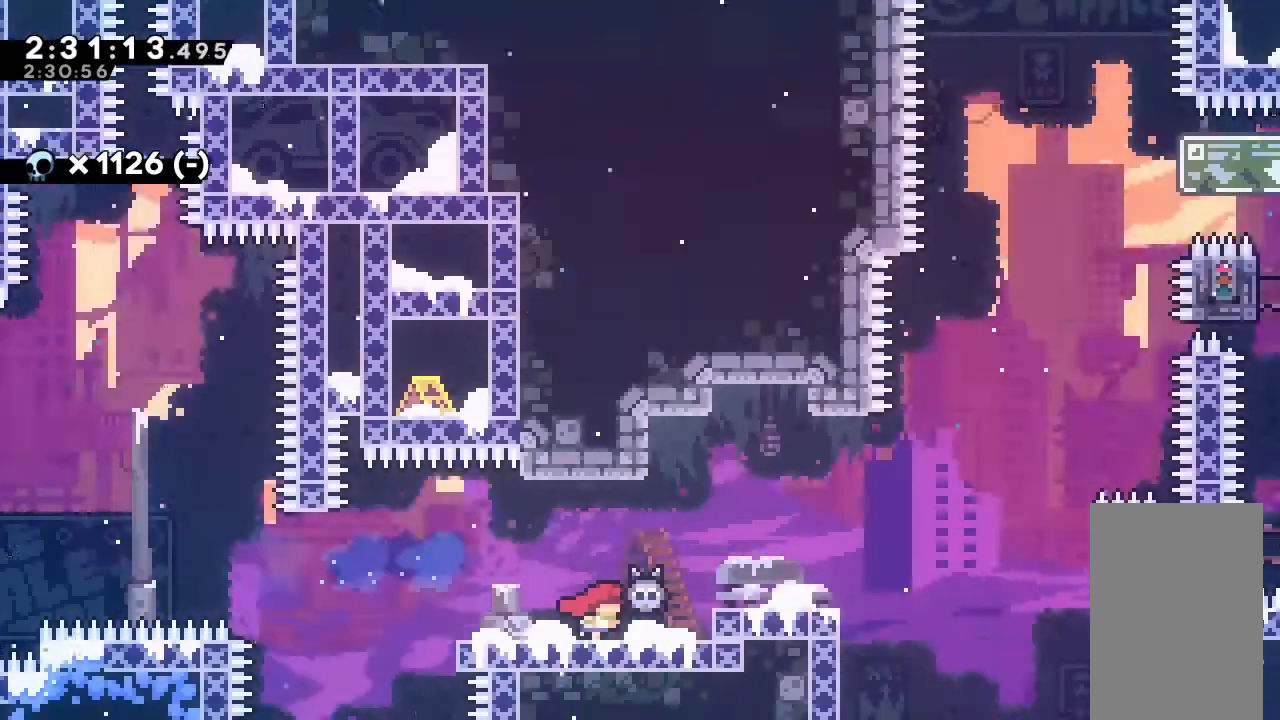
{"keys": ["right"], "events": []}